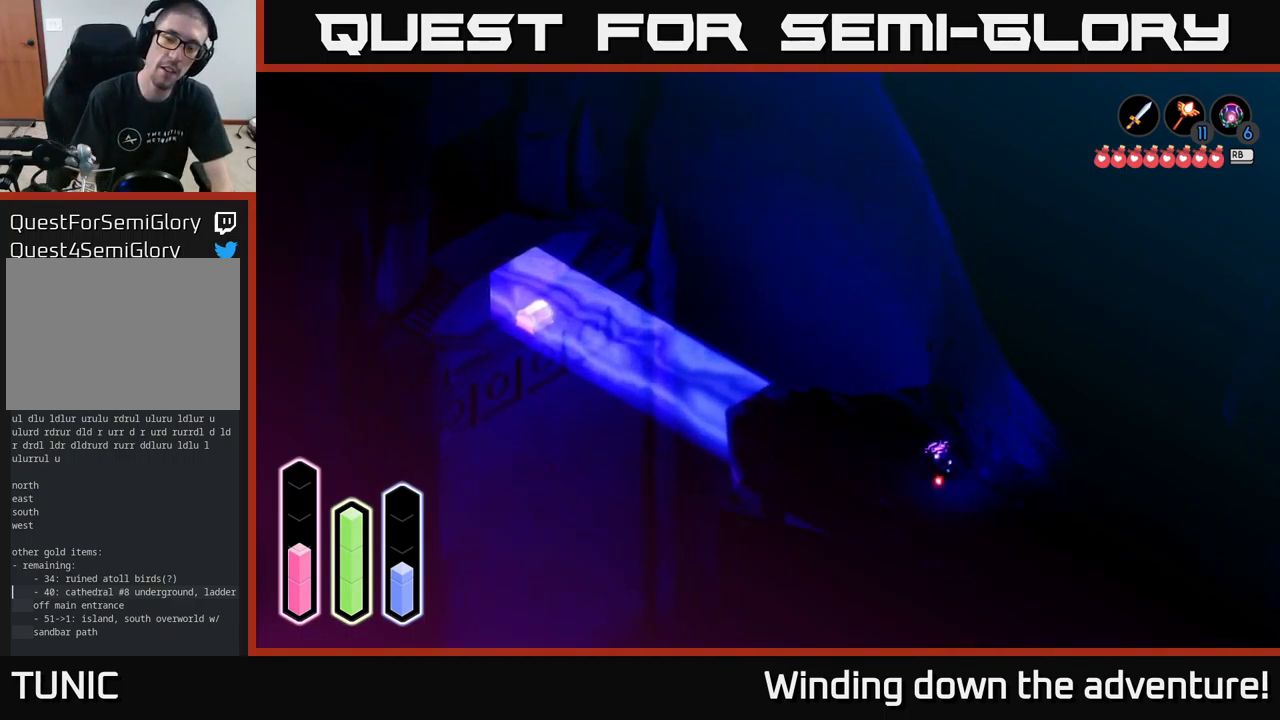
Gameplay with a controller (Xbox layout); each line is a JSON object with the inputs held at the frame after it. "events" lists button and stick changes between this image and that frame as [ms after this image, input, new state], when the widget could be followed in between.
{"buttons": [], "left_stick": "down-right", "right_stick": "center", "events": [[67, "left_stick", "down"], [317, "left_stick", "down-right"]]}
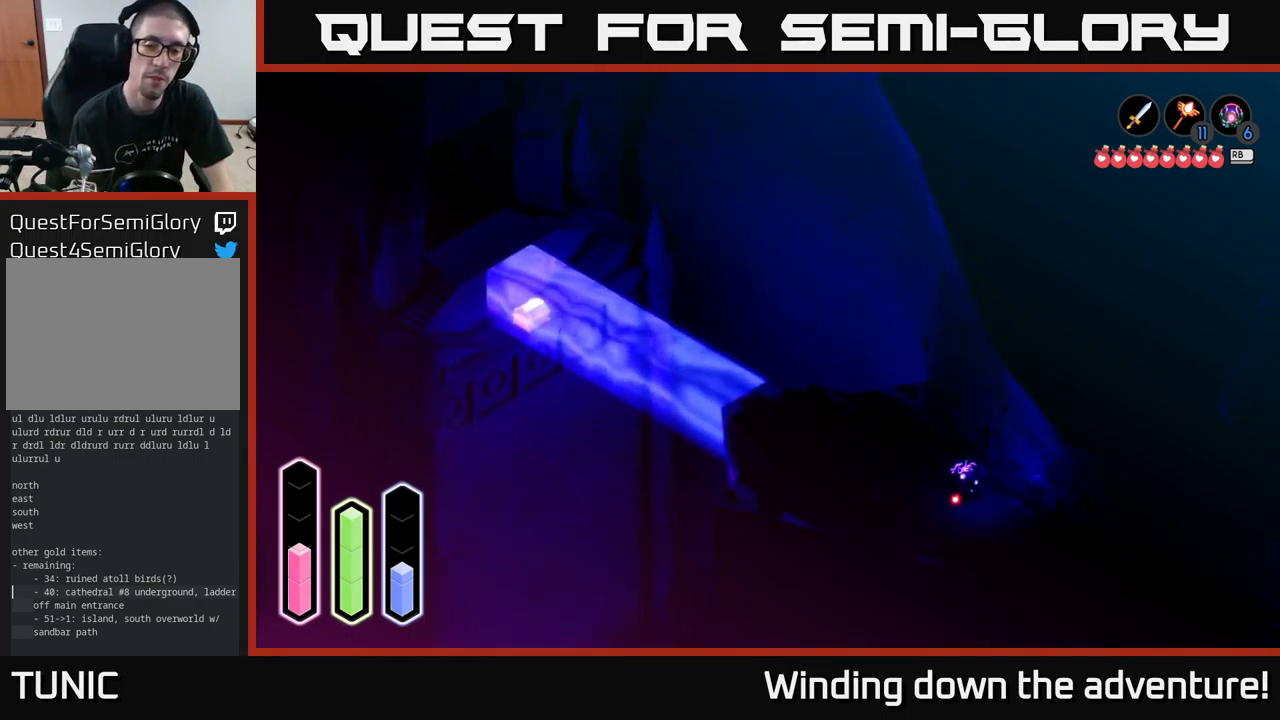
{"buttons": [], "left_stick": "up-right", "right_stick": "center", "events": [[317, "left_stick", "right"], [434, "left_stick", "up-right"]]}
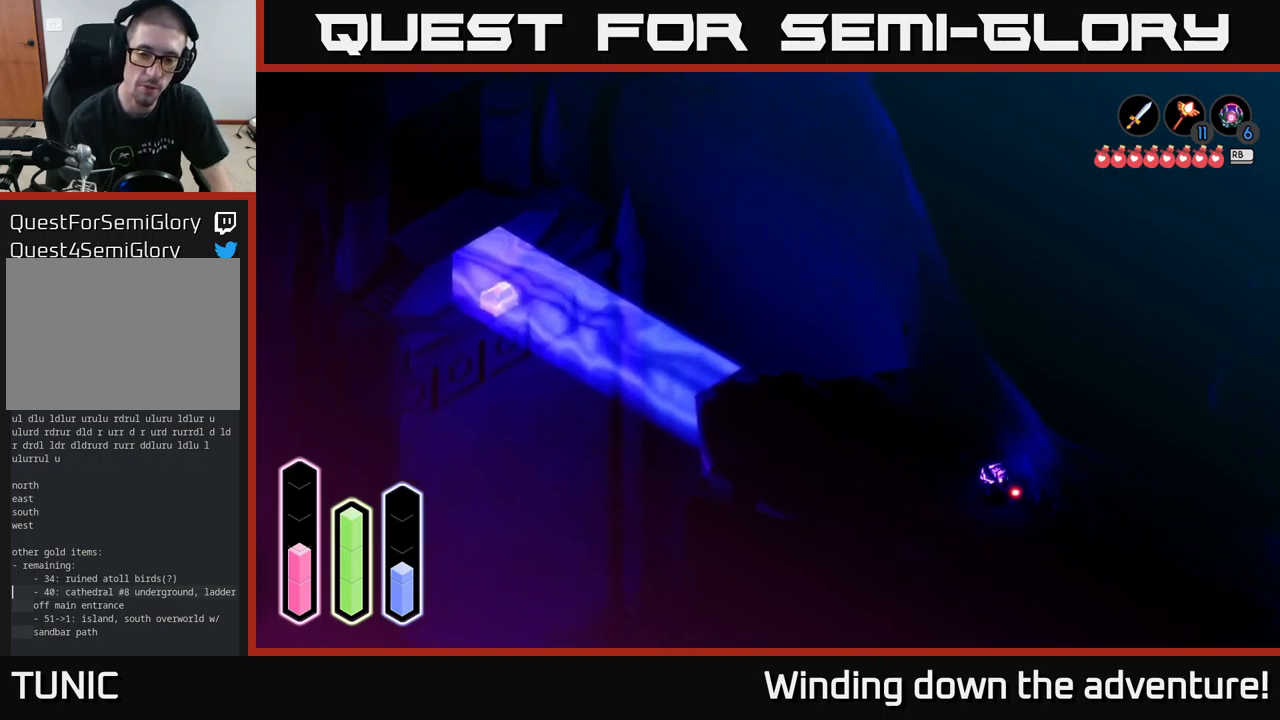
{"buttons": [], "left_stick": "down-right", "right_stick": "center", "events": [[17, "left_stick", "up"], [217, "left_stick", "right"], [300, "left_stick", "down-right"]]}
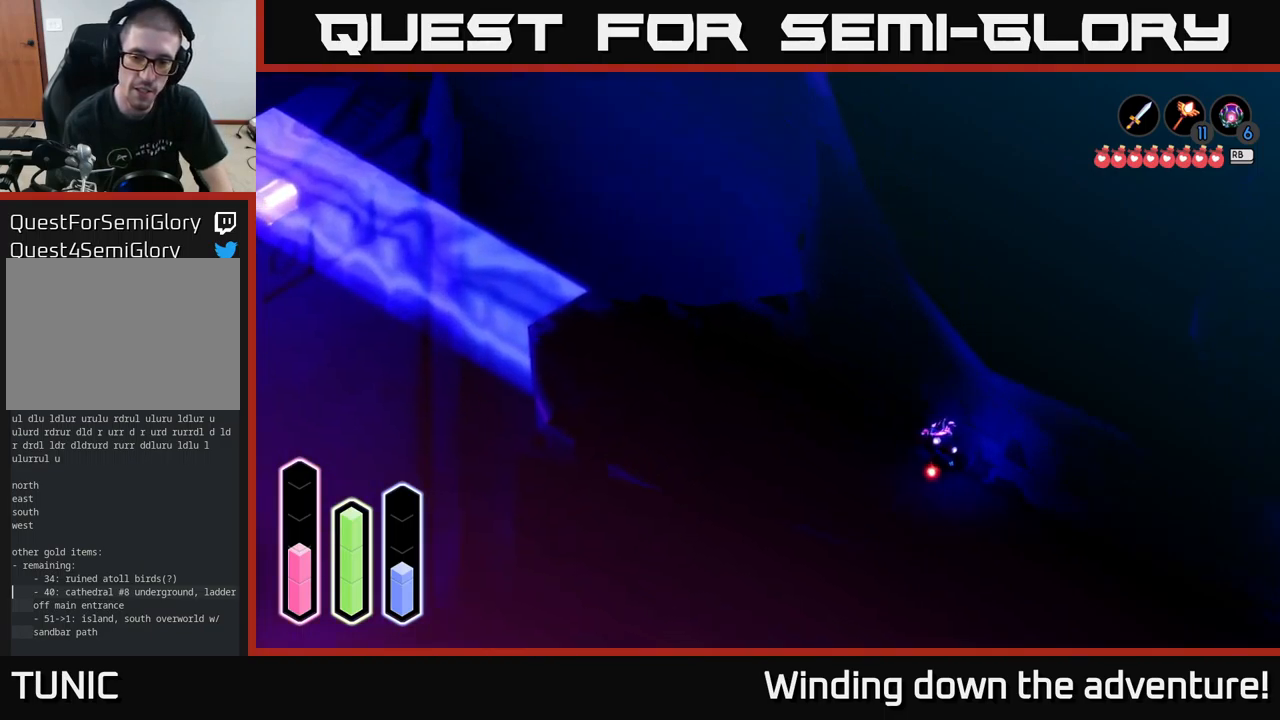
{"buttons": [], "left_stick": "down-right", "right_stick": "center", "events": []}
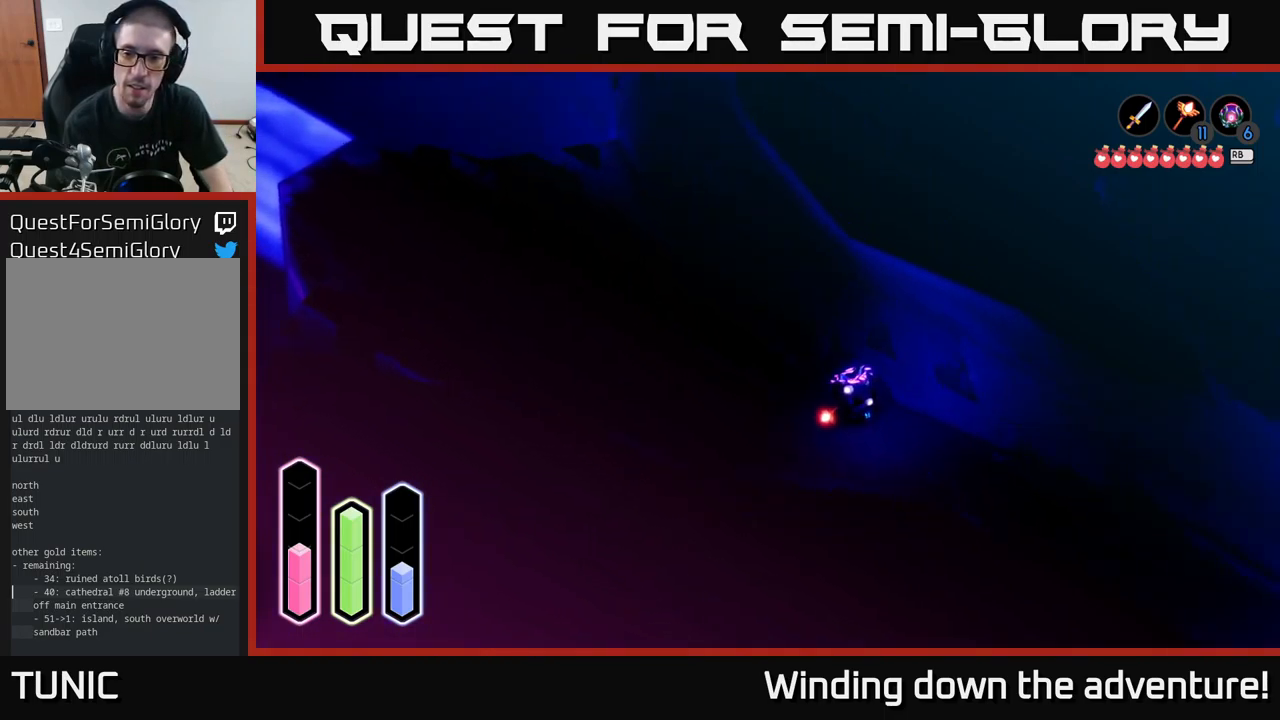
{"buttons": ["A"], "left_stick": "down-right", "right_stick": "center", "events": [[300, "A", "down"]]}
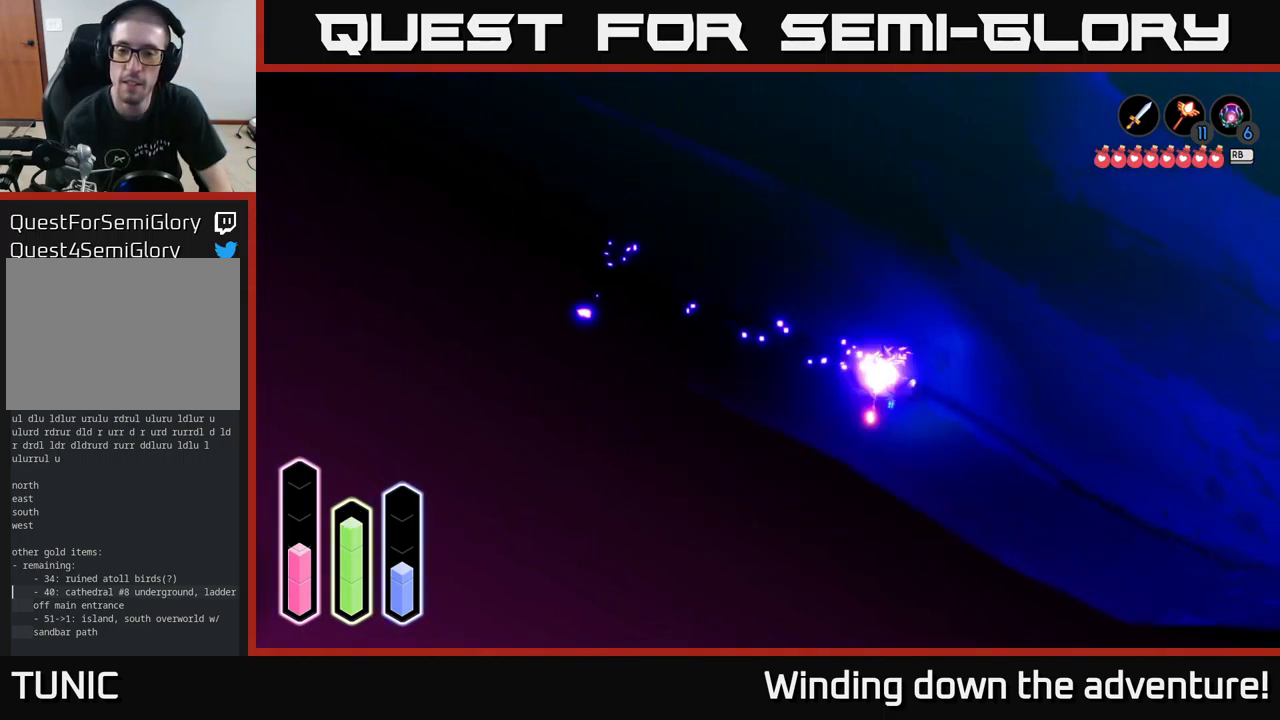
{"buttons": [], "left_stick": "down-right", "right_stick": "center", "events": [[34, "A", "up"], [217, "A", "down"], [384, "A", "up"]]}
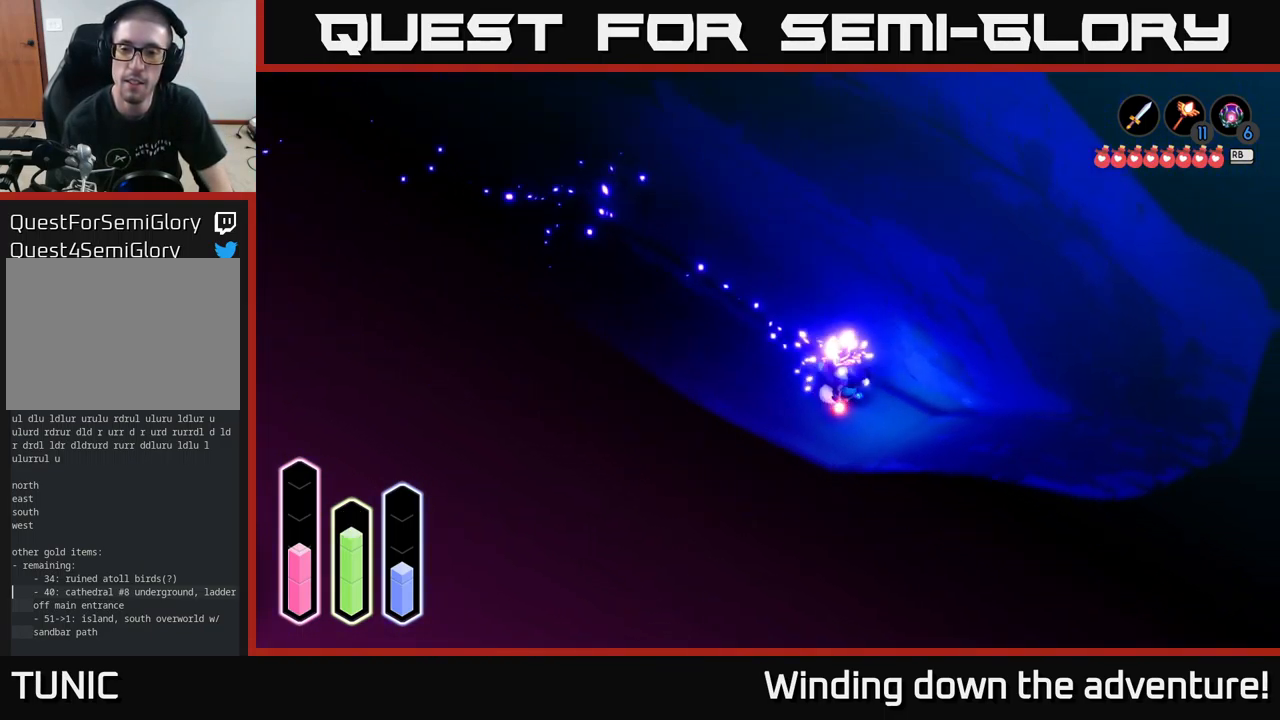
{"buttons": [], "left_stick": "right", "right_stick": "center", "events": [[134, "A", "down"], [317, "left_stick", "right"], [350, "A", "up"]]}
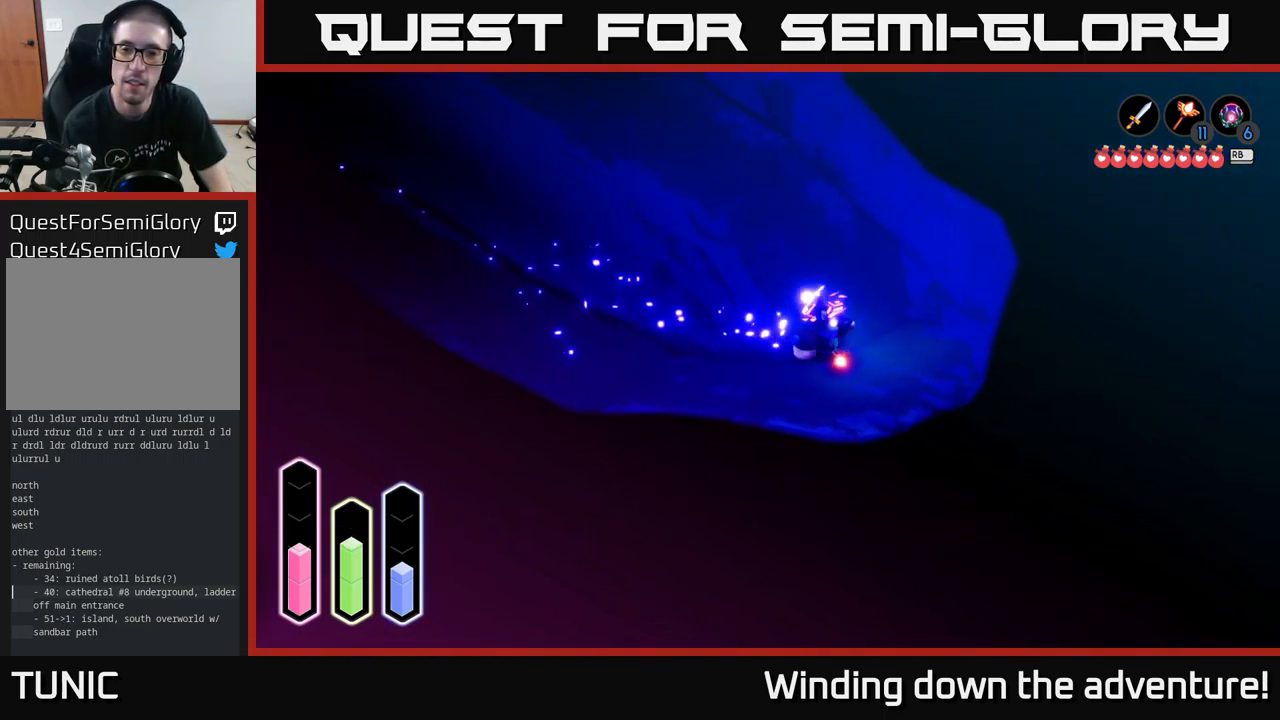
{"buttons": [], "left_stick": "up-left", "right_stick": "center", "events": [[117, "left_stick", "up"], [184, "left_stick", "up-left"], [267, "A", "down"], [434, "A", "up"]]}
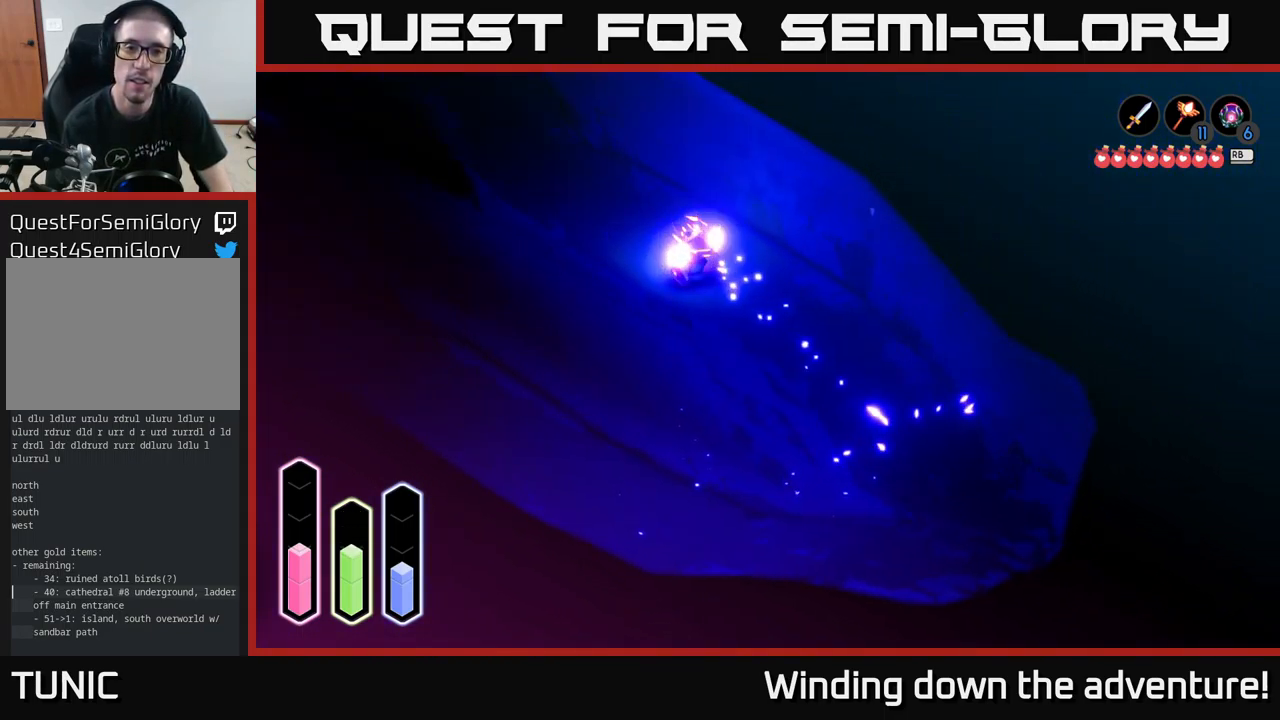
{"buttons": [], "left_stick": "up", "right_stick": "center", "events": [[50, "A", "down"], [217, "A", "up"], [334, "A", "down"], [467, "A", "up"], [484, "left_stick", "up"]]}
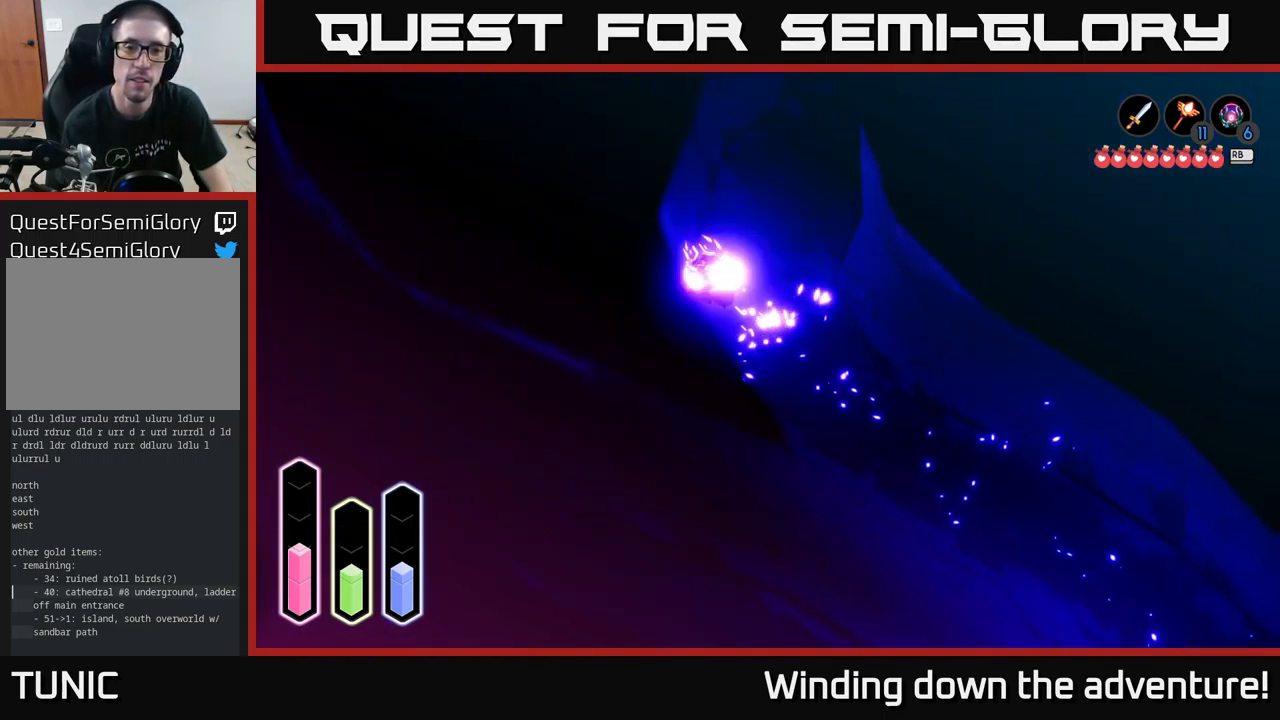
{"buttons": [], "left_stick": "up-right", "right_stick": "center", "events": [[167, "A", "down"], [317, "A", "up"], [467, "left_stick", "up-right"]]}
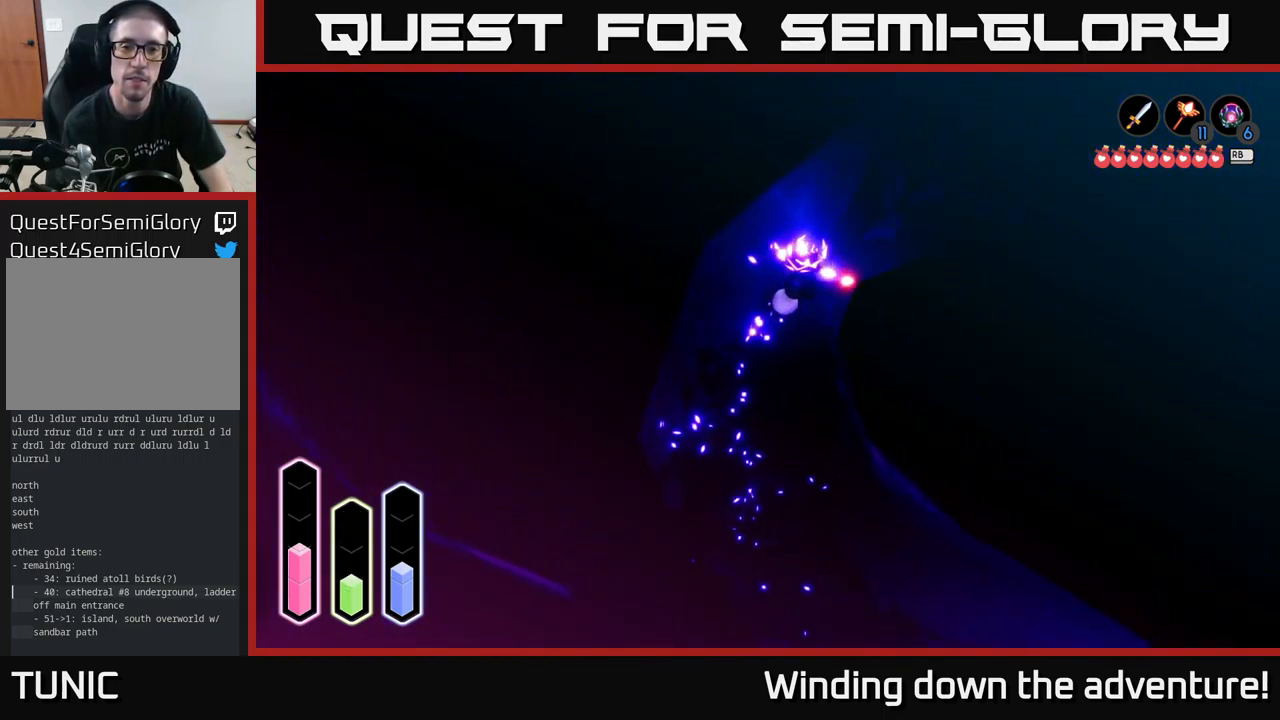
{"buttons": ["A"], "left_stick": "right", "right_stick": "center", "events": [[34, "A", "down"], [217, "A", "up"], [417, "A", "down"], [500, "left_stick", "right"]]}
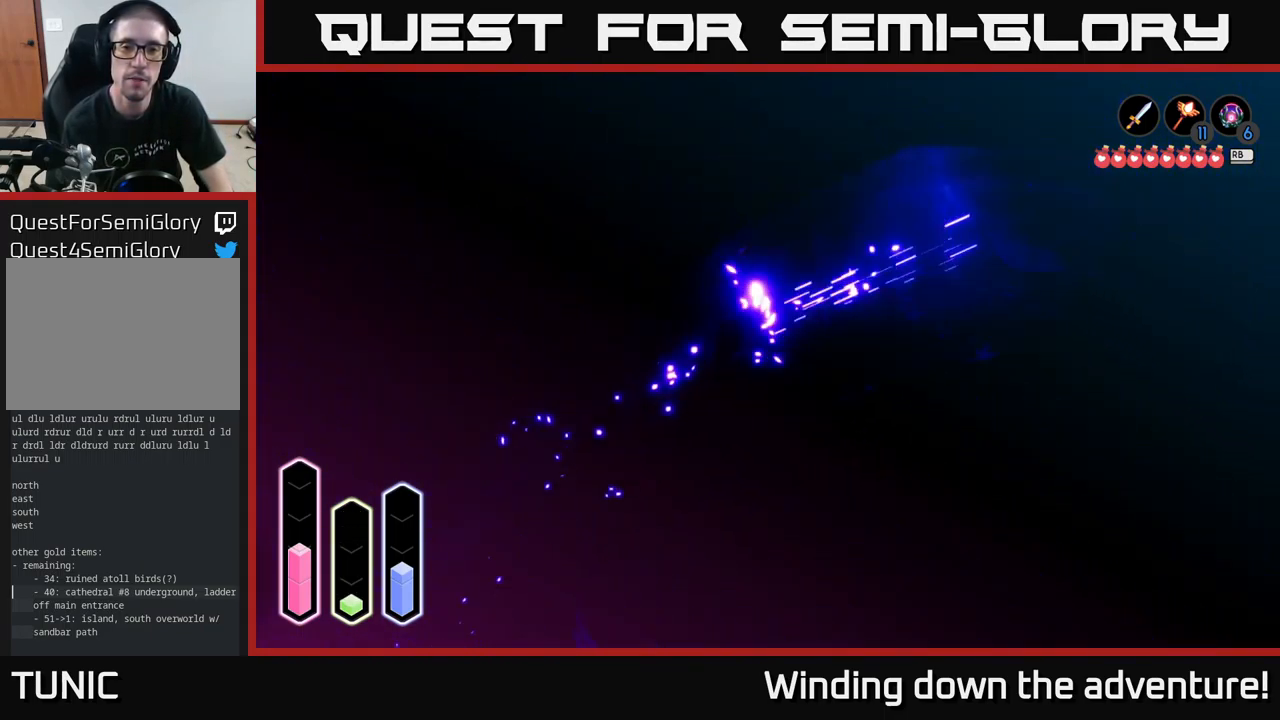
{"buttons": [], "left_stick": "down-right", "right_stick": "center", "events": [[100, "A", "up"], [234, "A", "down"], [434, "A", "up"], [467, "left_stick", "down-right"]]}
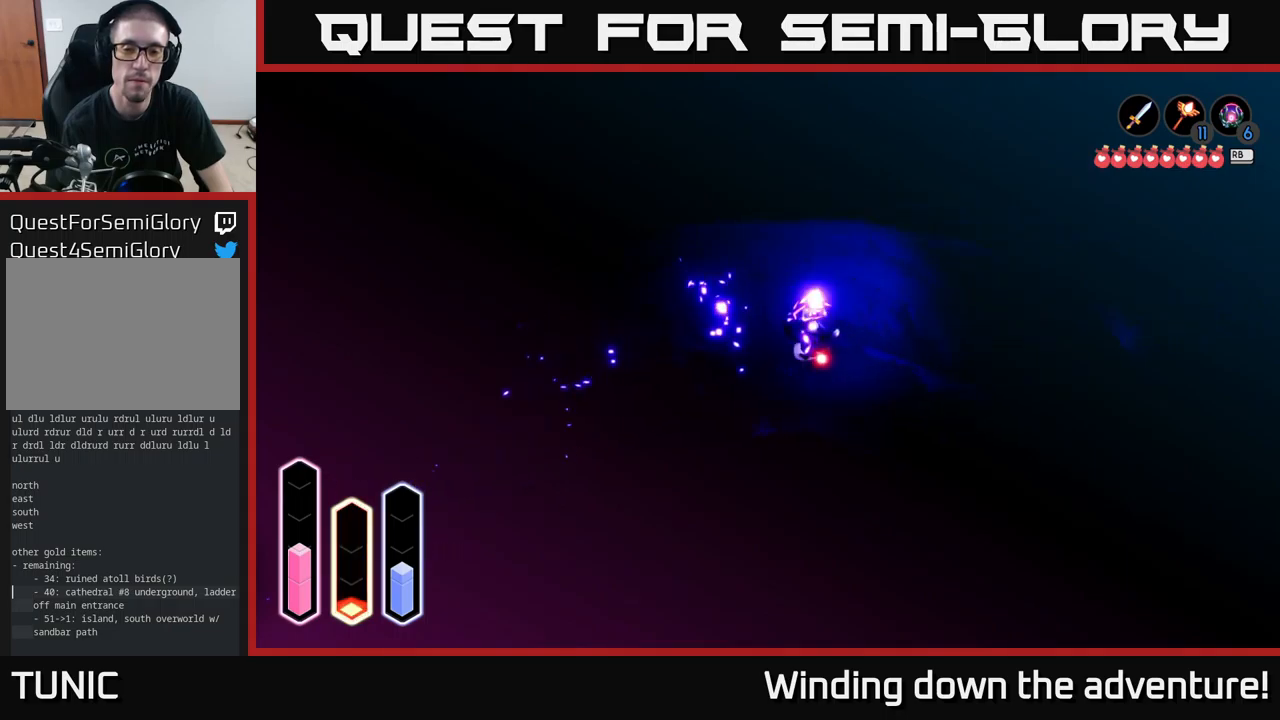
{"buttons": [], "left_stick": "down-right", "right_stick": "center", "events": [[150, "A", "down"], [333, "A", "up"]]}
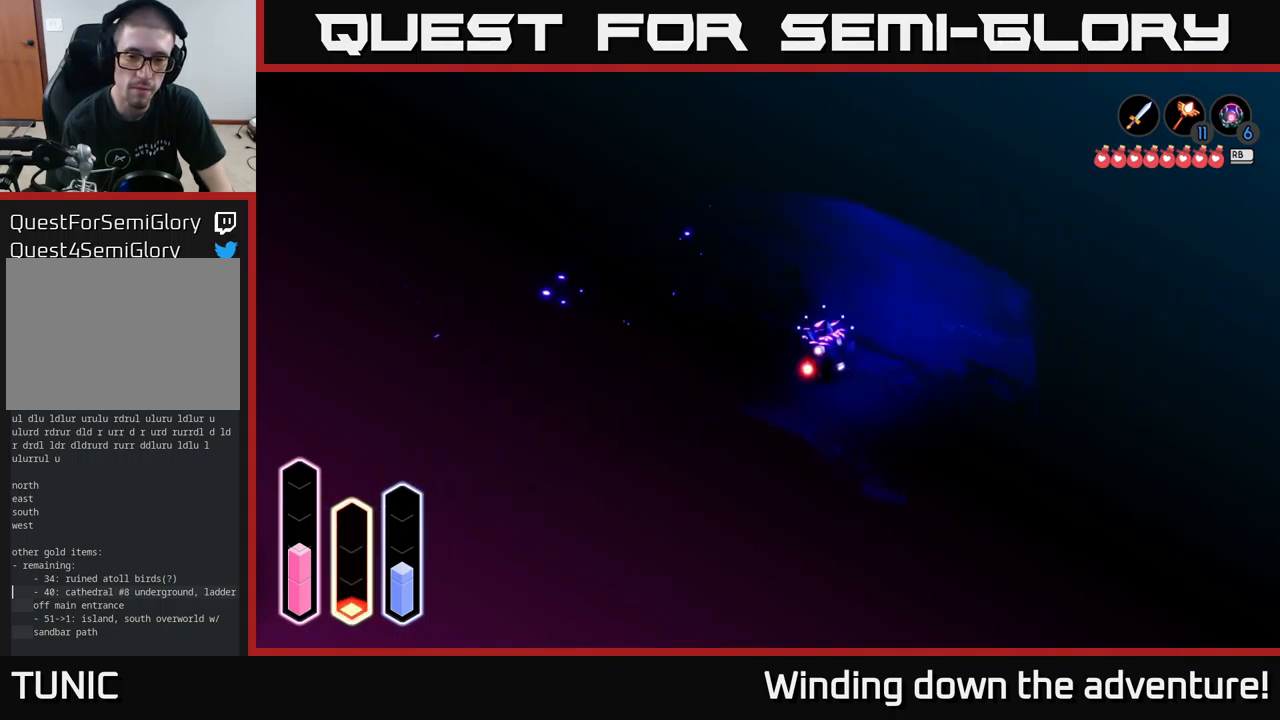
{"buttons": [], "left_stick": "down-right", "right_stick": "center", "events": []}
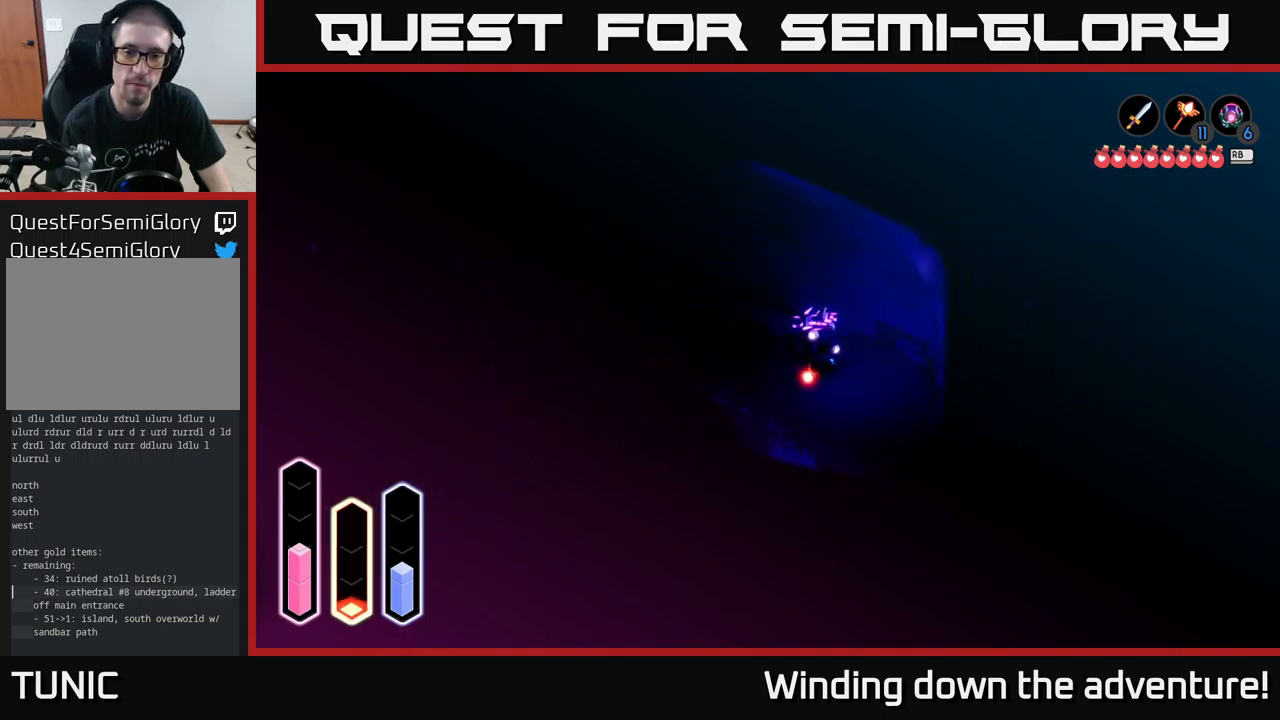
{"buttons": [], "left_stick": "left", "right_stick": "center", "events": [[100, "left_stick", "center"], [216, "left_stick", "left"]]}
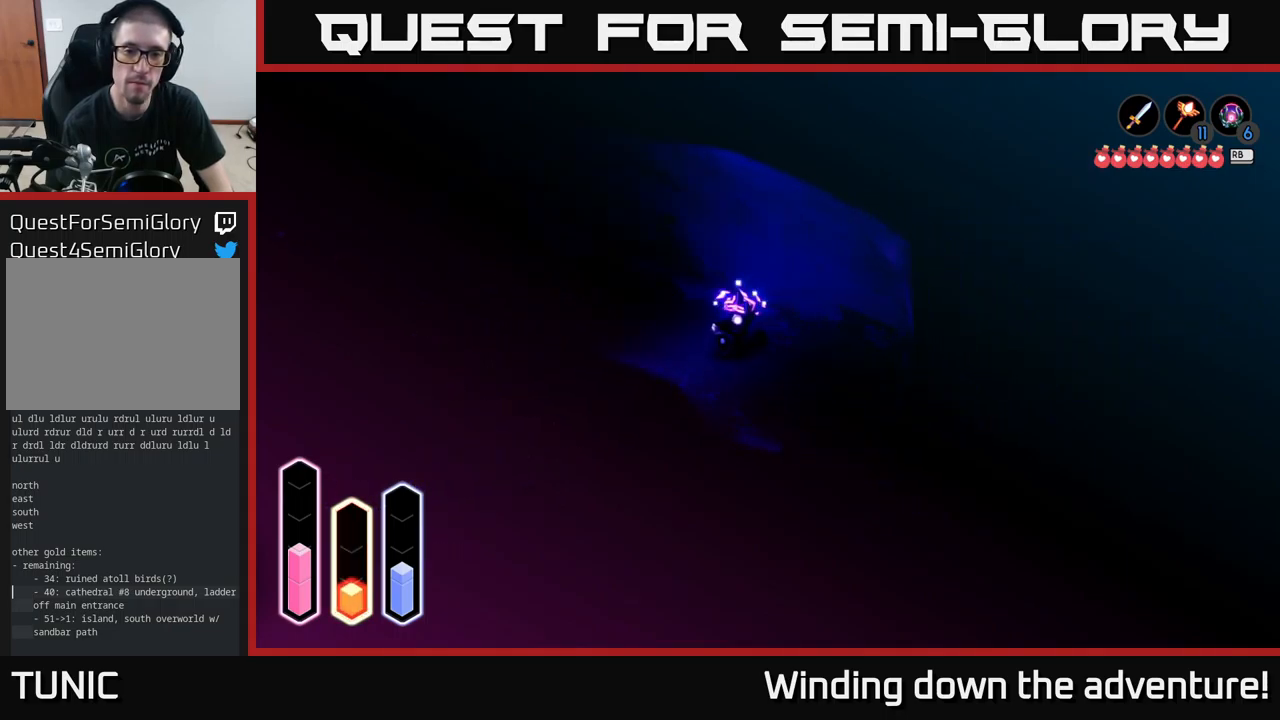
{"buttons": [], "left_stick": "left", "right_stick": "center", "events": []}
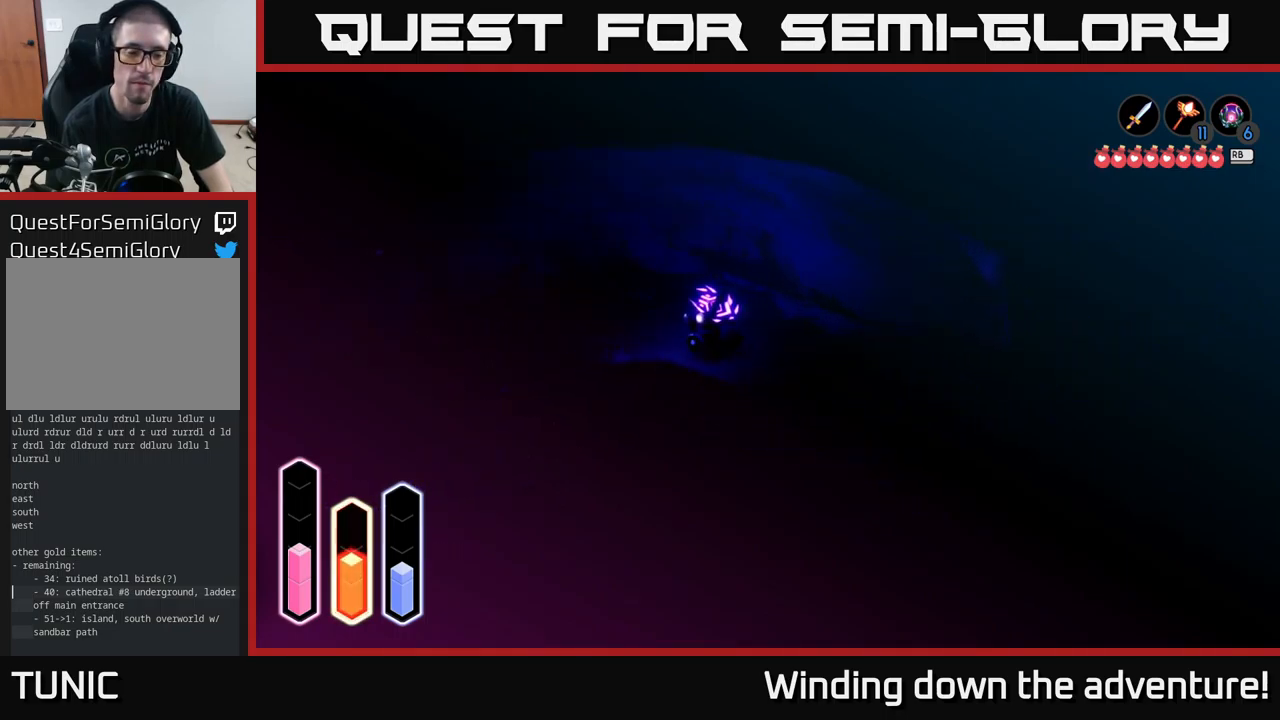
{"buttons": [], "left_stick": "left", "right_stick": "center", "events": []}
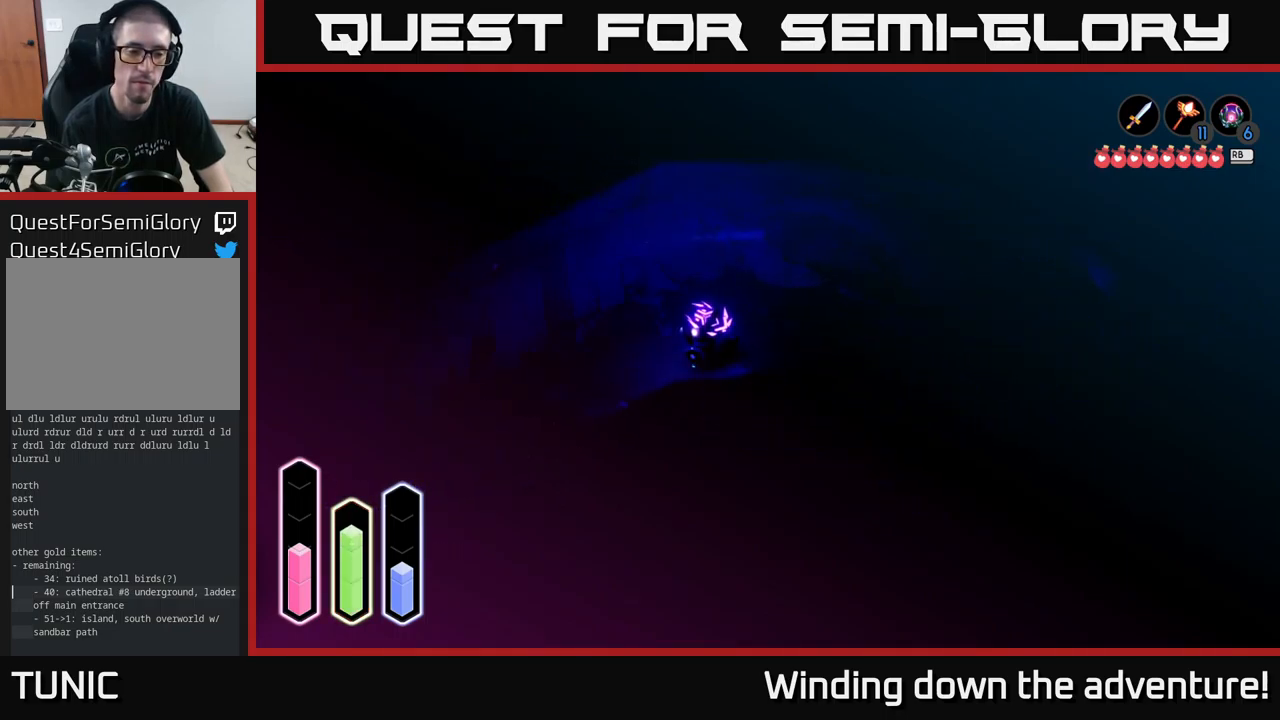
{"buttons": ["A"], "left_stick": "down-left", "right_stick": "center", "events": [[333, "left_stick", "down-left"], [366, "A", "down"]]}
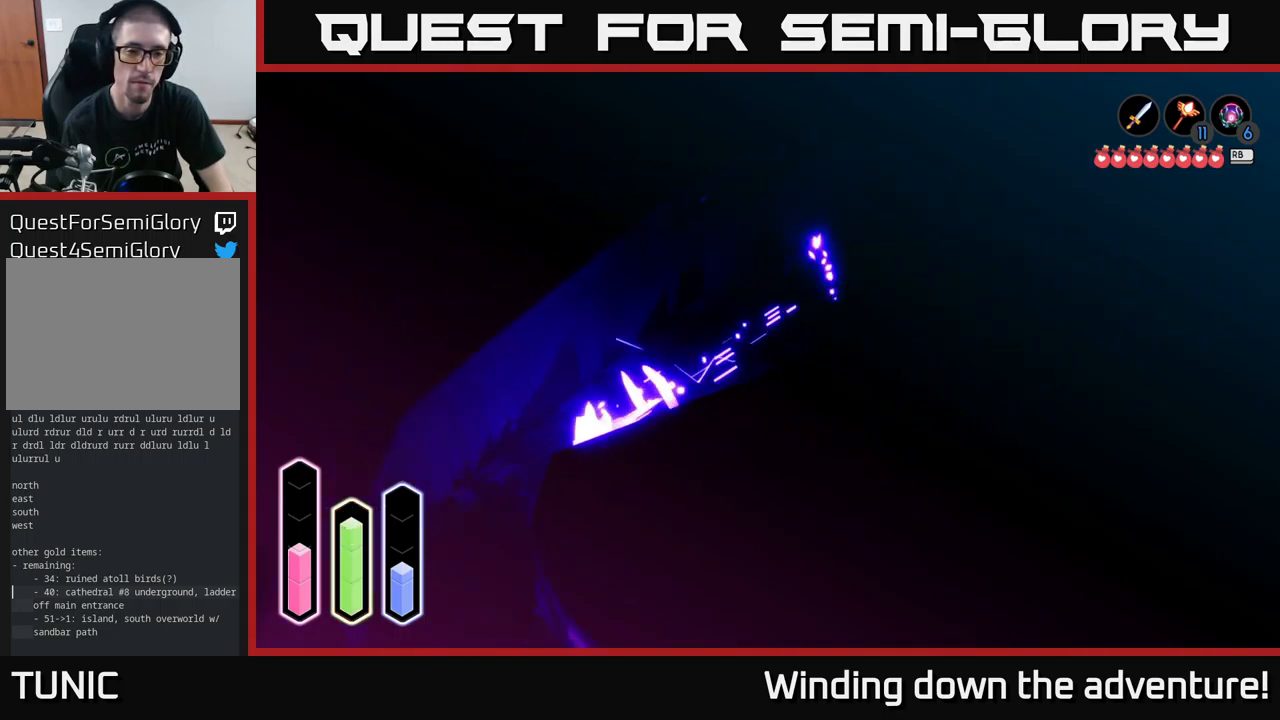
{"buttons": [], "left_stick": "down", "right_stick": "center", "events": [[100, "A", "up"], [183, "A", "down"], [400, "A", "up"], [433, "left_stick", "down"]]}
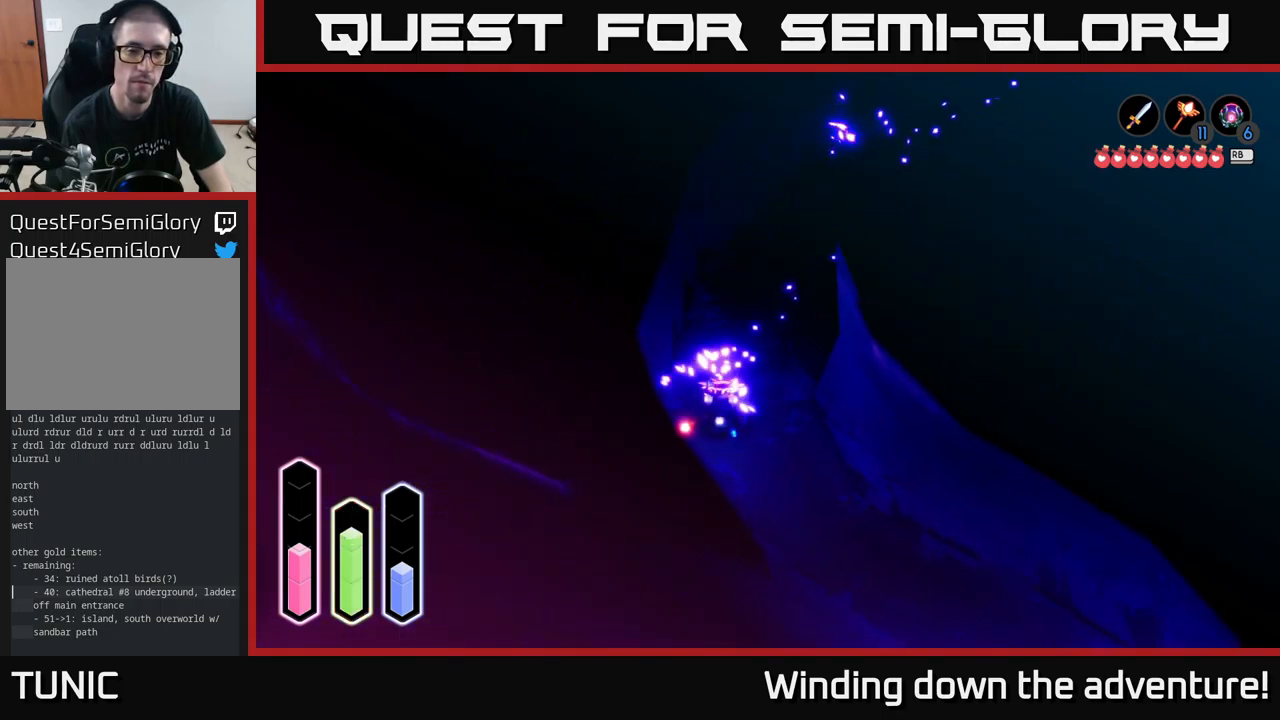
{"buttons": ["A"], "left_stick": "down-right", "right_stick": "center", "events": [[33, "left_stick", "down-right"], [100, "A", "down"], [333, "A", "up"], [433, "A", "down"]]}
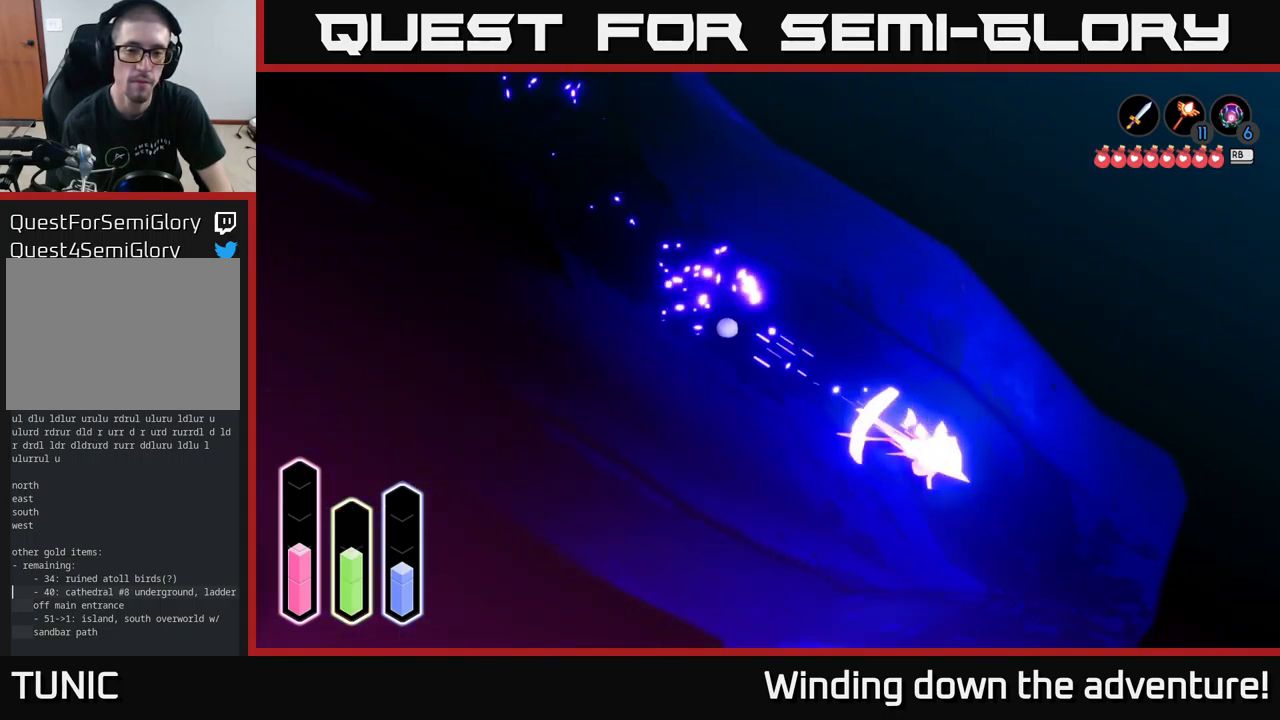
{"buttons": ["A"], "left_stick": "down-left", "right_stick": "center", "events": [[100, "A", "up"], [266, "left_stick", "down"], [366, "A", "down"], [466, "left_stick", "down-left"]]}
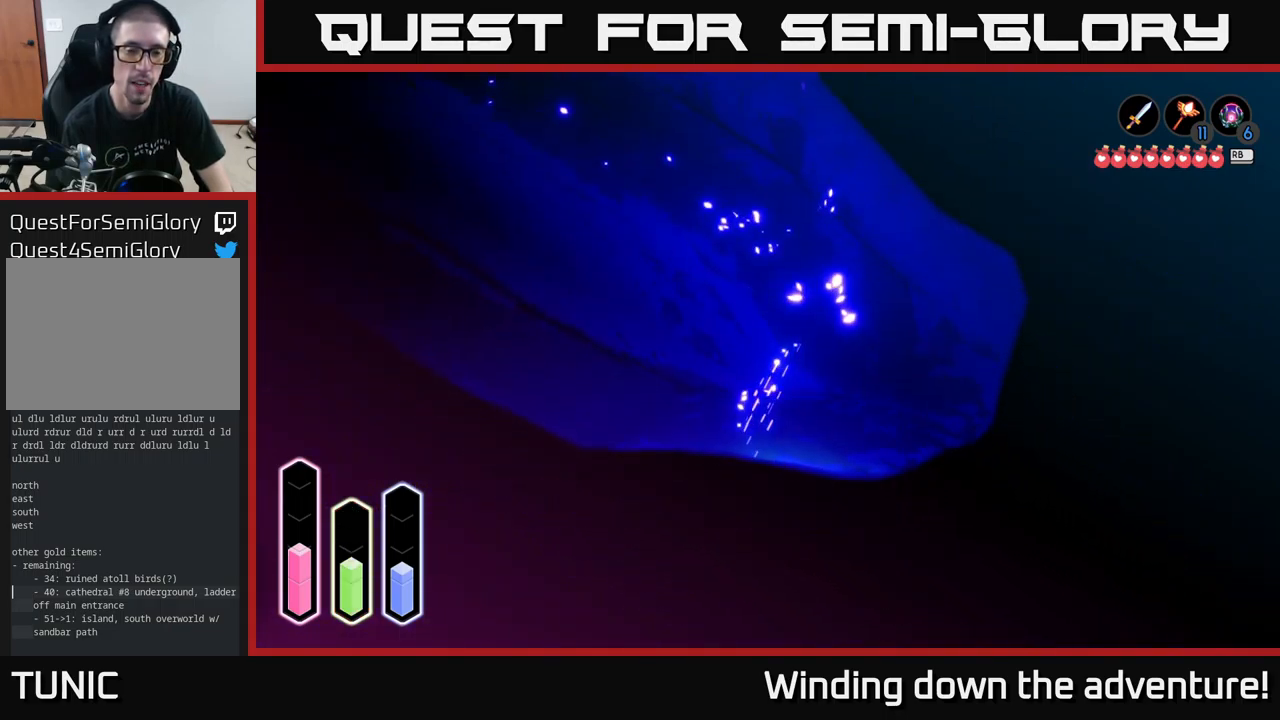
{"buttons": ["A"], "left_stick": "up-left", "right_stick": "center", "events": [[66, "left_stick", "left"], [100, "A", "up"], [249, "left_stick", "up-left"], [332, "A", "down"]]}
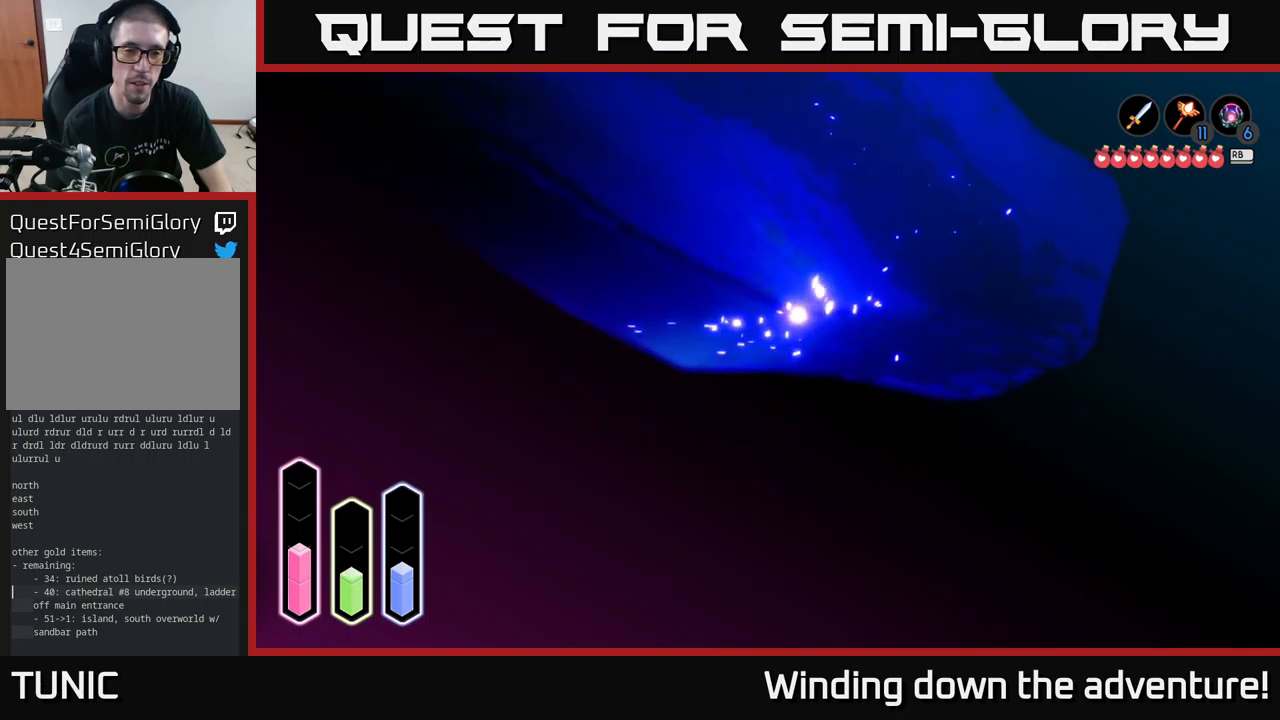
{"buttons": [], "left_stick": "up-left", "right_stick": "center", "events": [[17, "A", "up"], [150, "A", "down"], [317, "A", "up"]]}
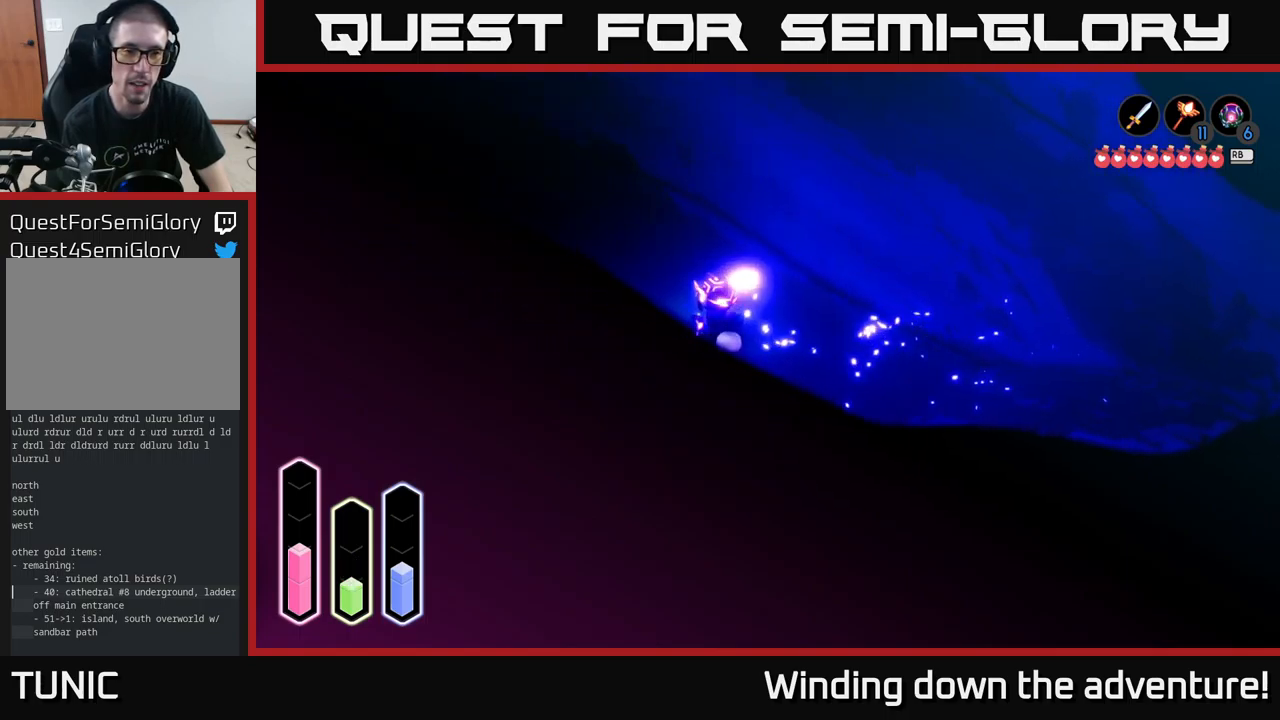
{"buttons": [], "left_stick": "up-left", "right_stick": "center", "events": [[100, "A", "down"], [300, "A", "up"]]}
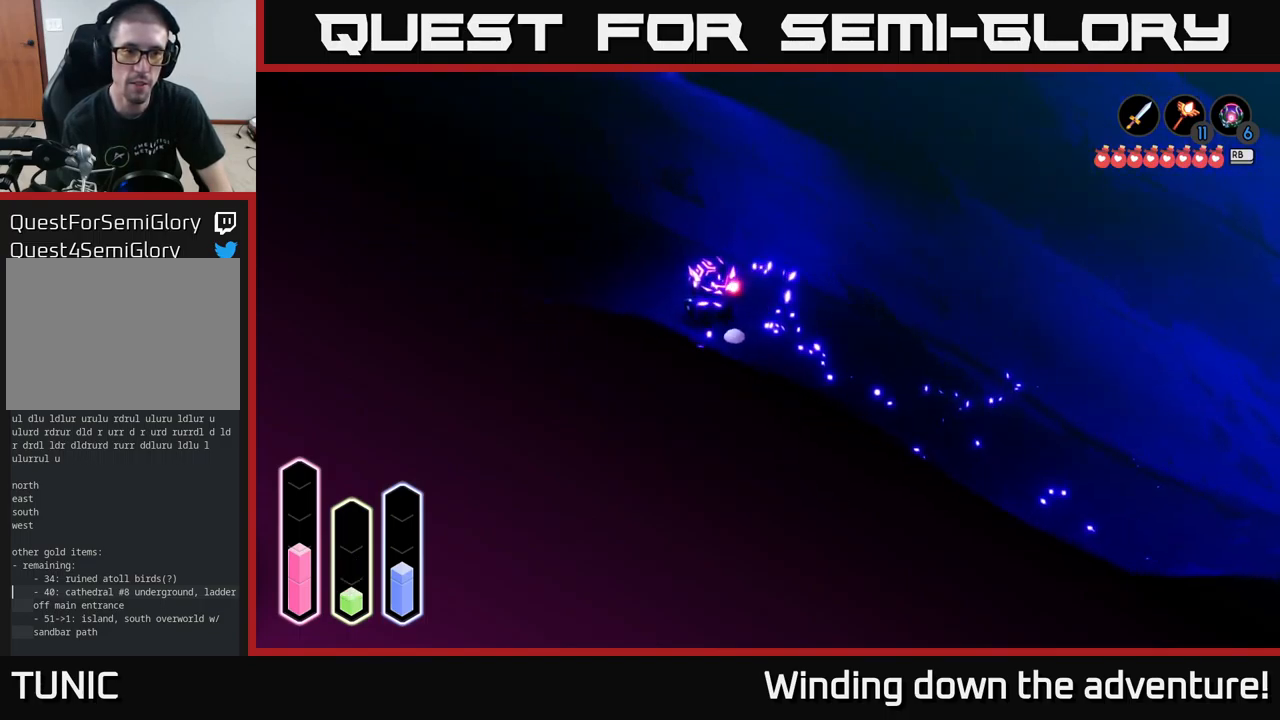
{"buttons": [], "left_stick": "up-left", "right_stick": "center", "events": [[283, "A", "down"], [433, "A", "up"]]}
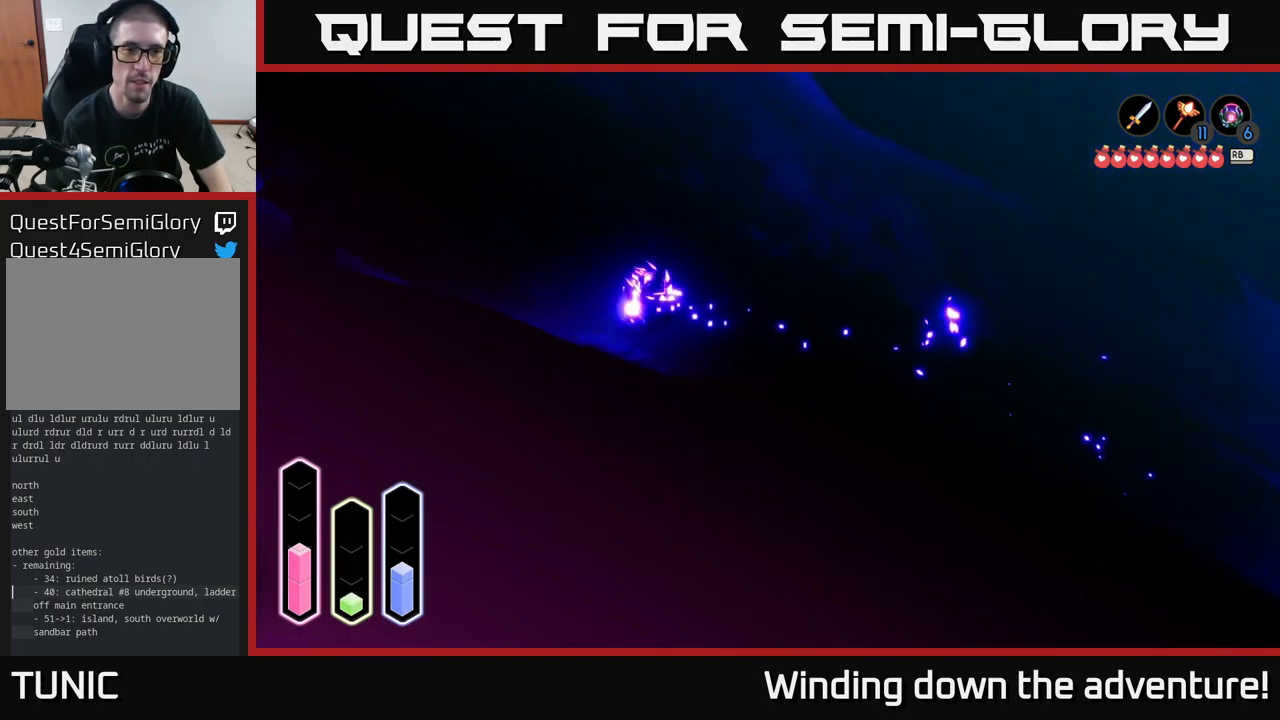
{"buttons": ["A"], "left_stick": "up-left", "right_stick": "center", "events": [[400, "A", "down"]]}
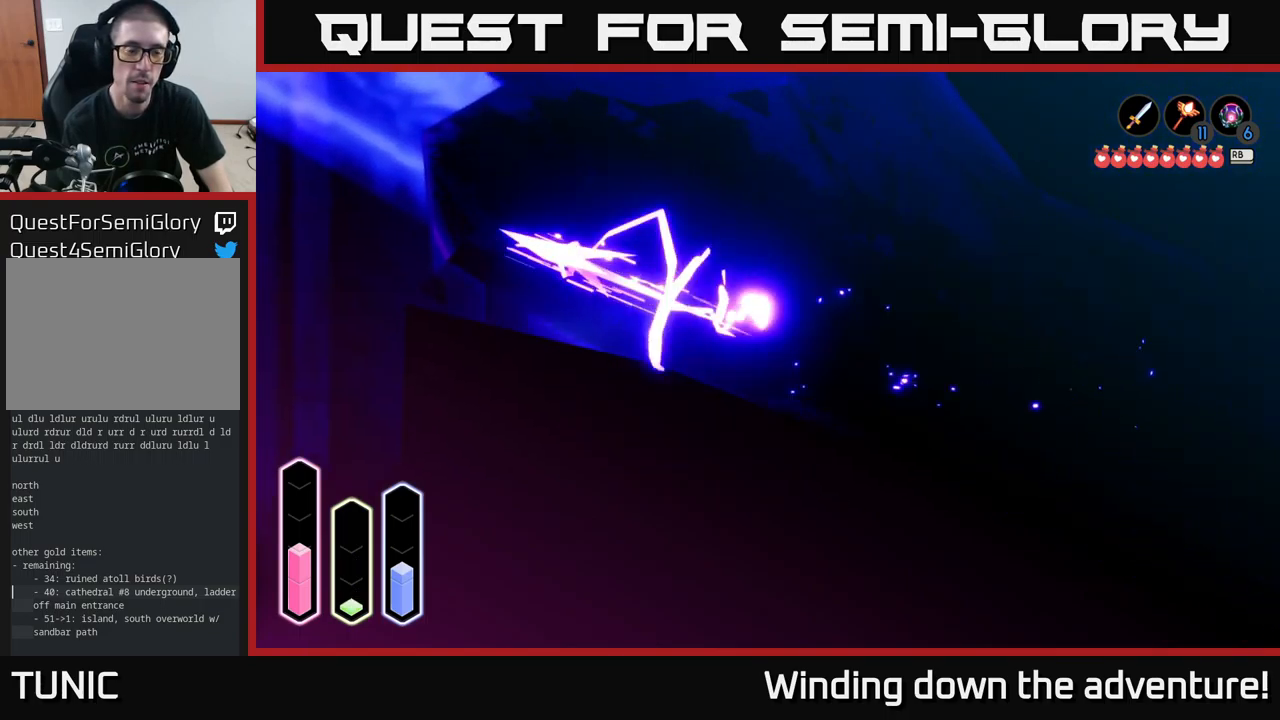
{"buttons": [], "left_stick": "up", "right_stick": "center", "events": [[117, "A", "up"], [150, "left_stick", "up"]]}
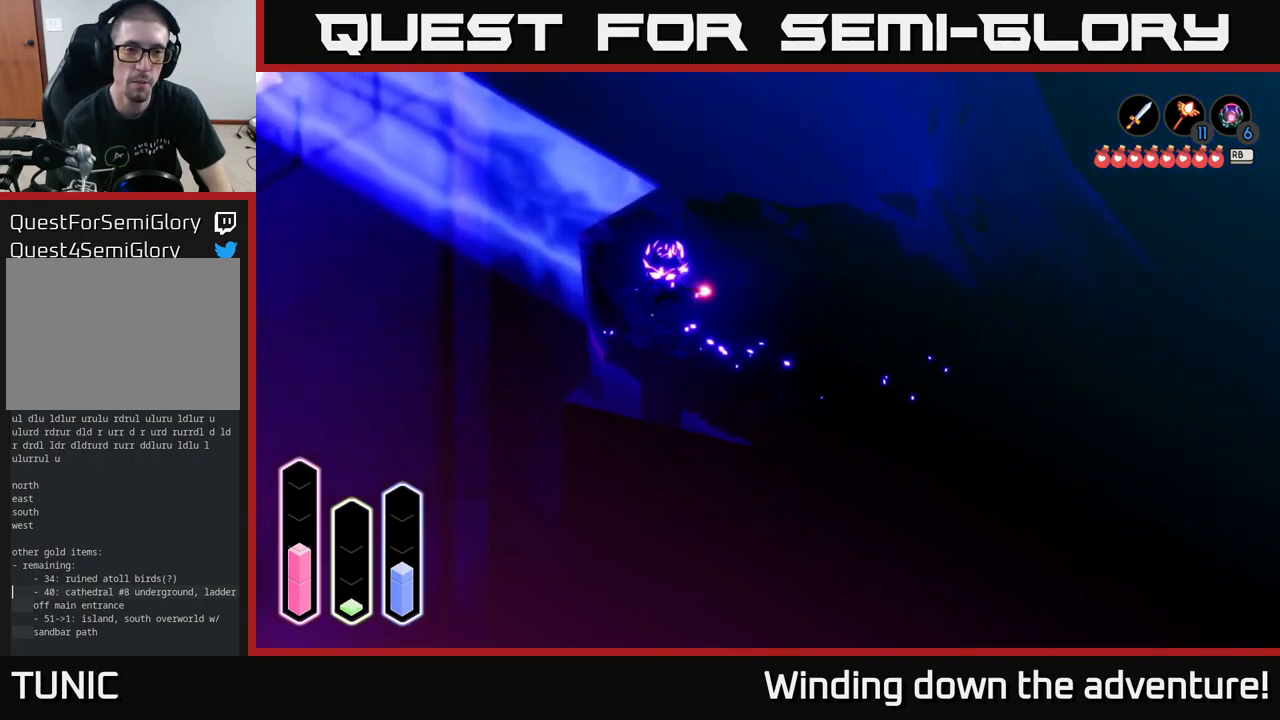
{"buttons": [], "left_stick": "center", "right_stick": "center", "events": [[267, "left_stick", "center"]]}
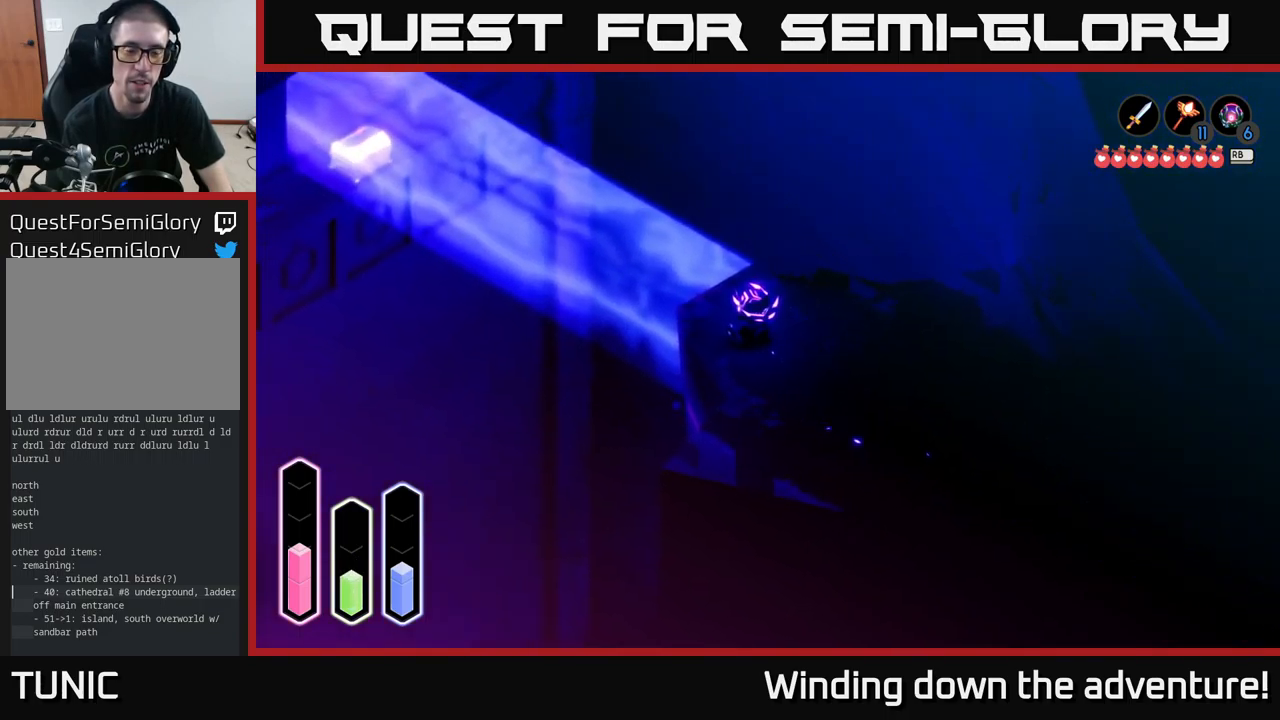
{"buttons": [], "left_stick": "center", "right_stick": "center", "events": [[50, "left_stick", "up"], [400, "left_stick", "center"]]}
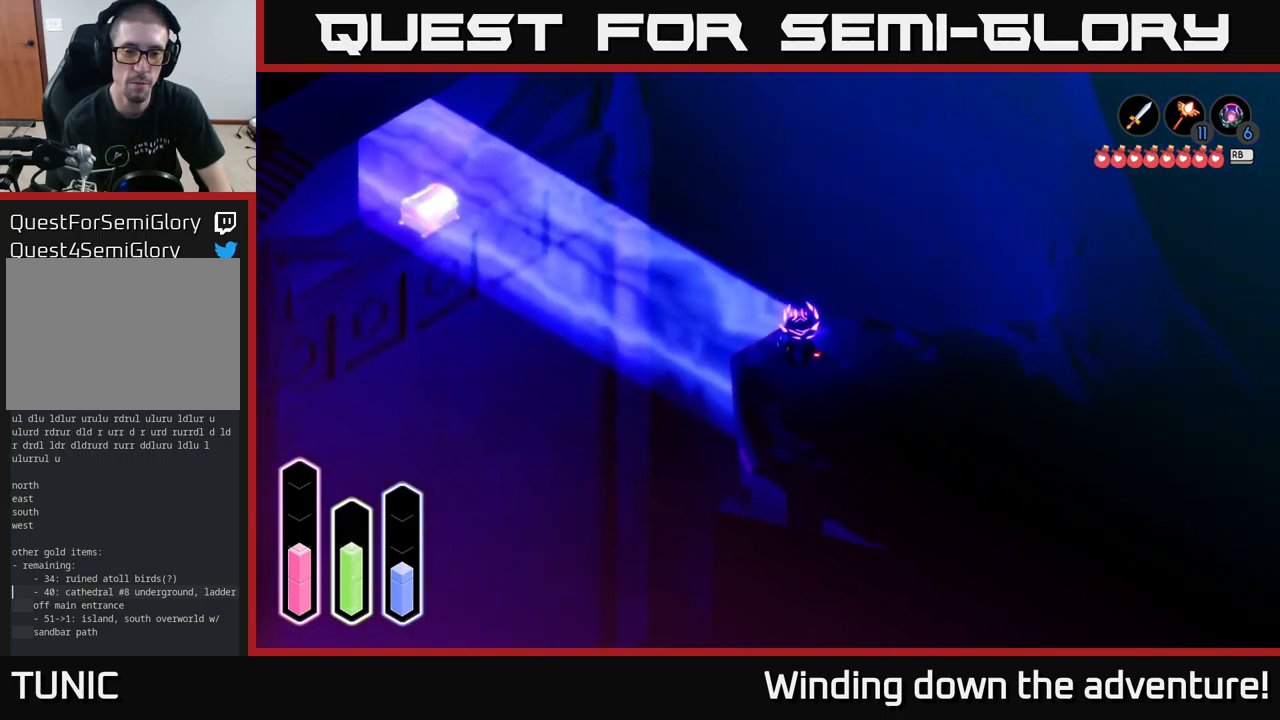
{"buttons": [], "left_stick": "up-left", "right_stick": "center", "events": [[500, "left_stick", "up-left"]]}